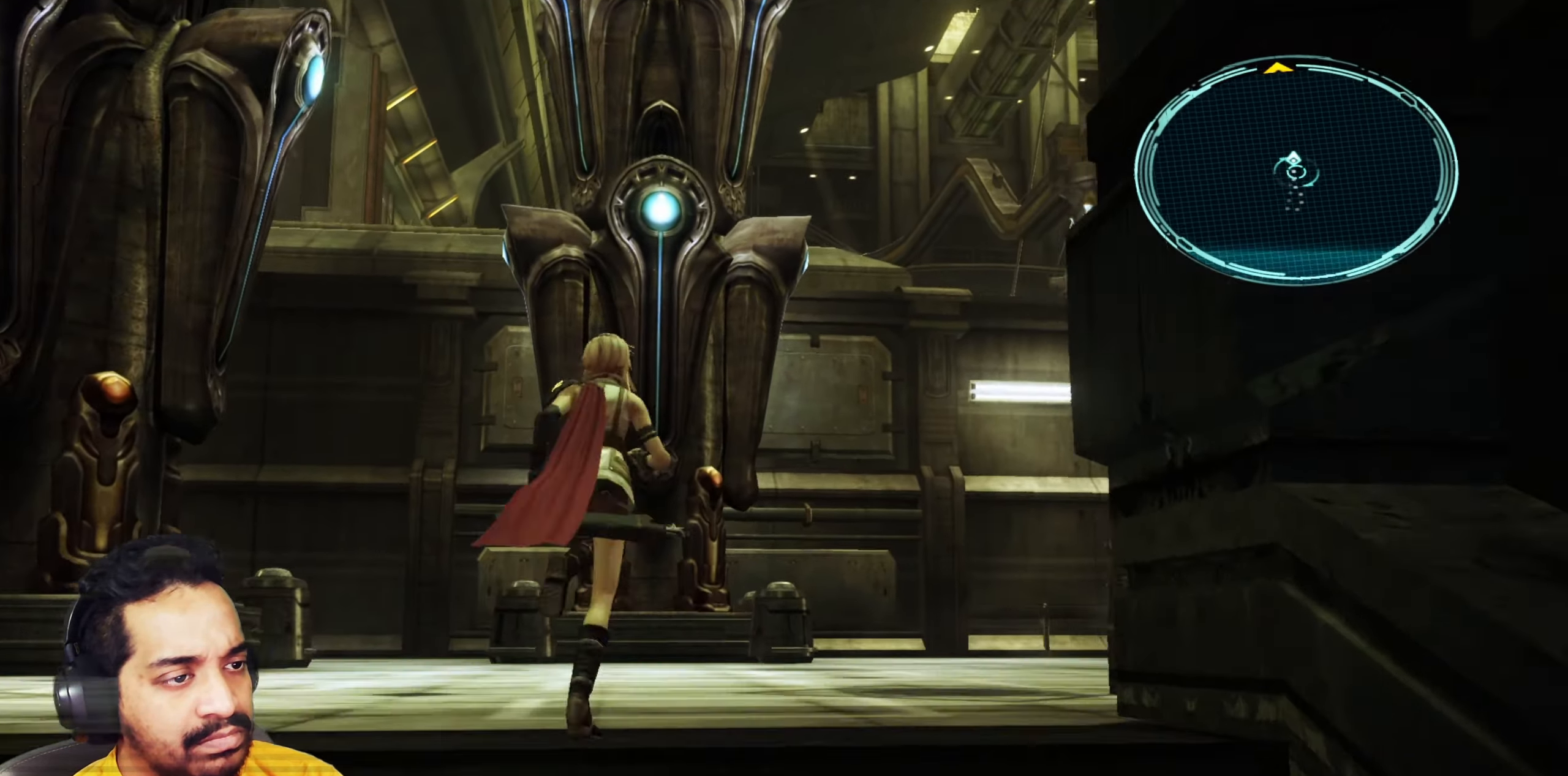
Gameplay with keyboard and mouse; each line is a JSON object with the keys and mouse buttons held at the frame after it. "events" lists presses ("down") and releases ("up") of "1", "2", "3", "4", "5", "a", "alt", "b", "c", "ctrl", "d", "e", "f", "g", "q", "r", "s", "shift", "space", "t", "tab", "v", "w", "x", "z", "mouse_left", "mouse_wheel", "mouse_right", "mouse_mb4" and "mouse_mb5" between this image and that frame as [ms after this image, input, new state], when the widget could be followed in between. "mouse_left", "mouse_wheel", "mouse_right", "mouse_mb4", "mouse_mb5" = the "left", "wheel", "right", "mb4", "mb5" buttons of the "mouse" list. No other keys are recorded. "wheel" means that the mouse wheel is clicked or scrolled. Mouse movement is not recorded.
{"keys": ["w"], "mouse": [], "events": [[233, "alt", "down"], [350, "alt", "up"]]}
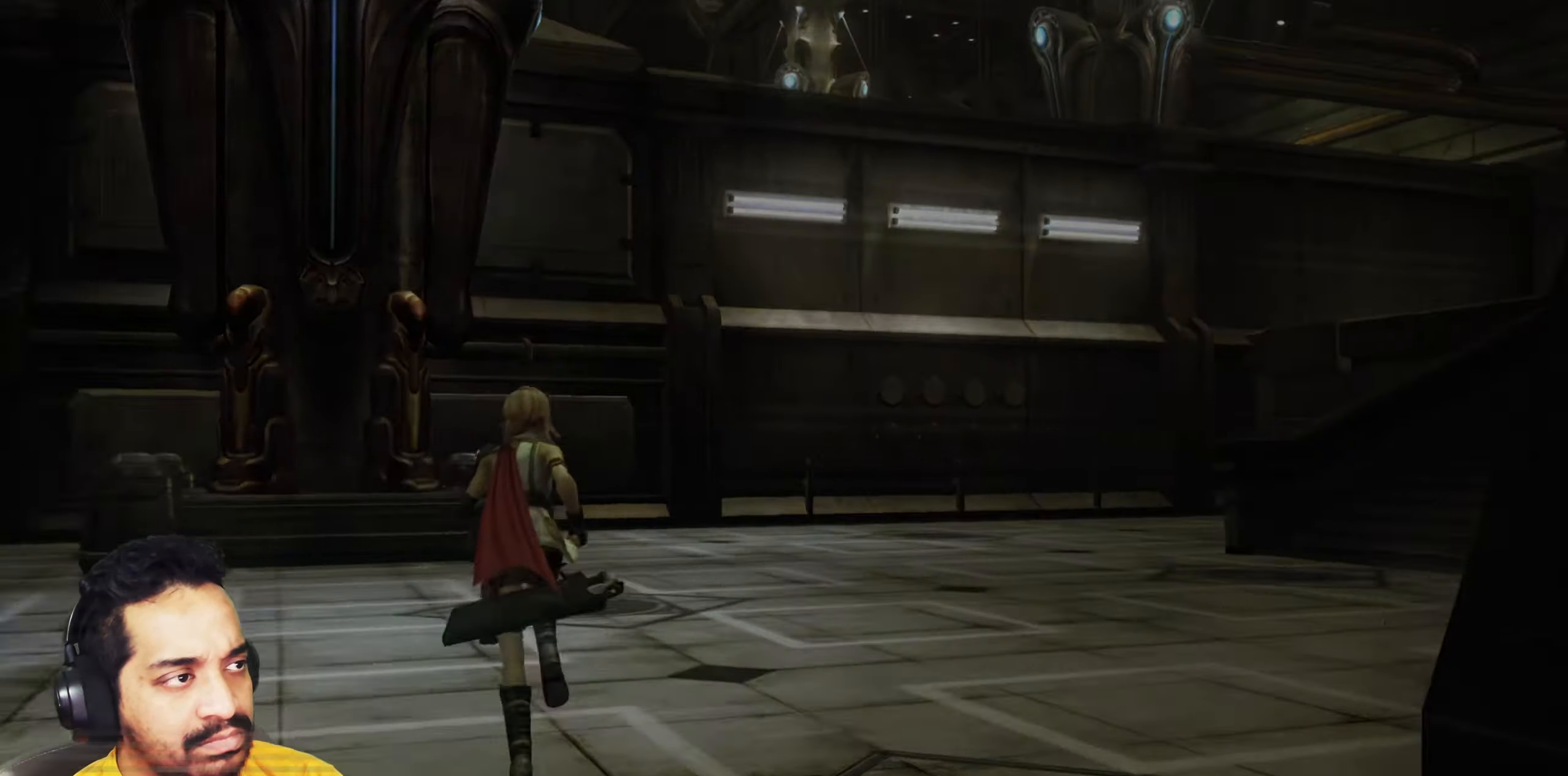
{"keys": [], "mouse": [], "events": [[317, "w", "up"]]}
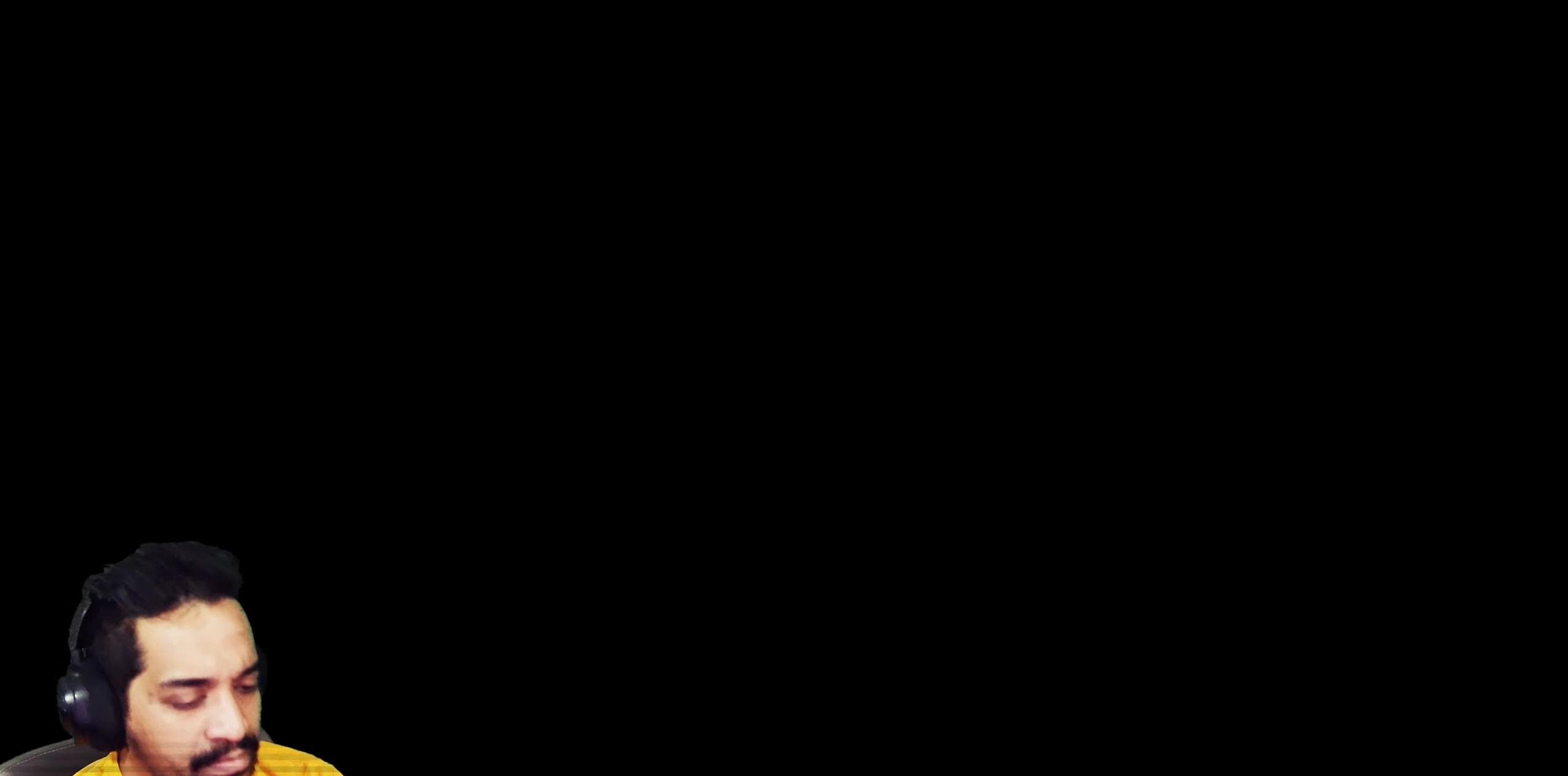
{"keys": [], "mouse": [], "events": []}
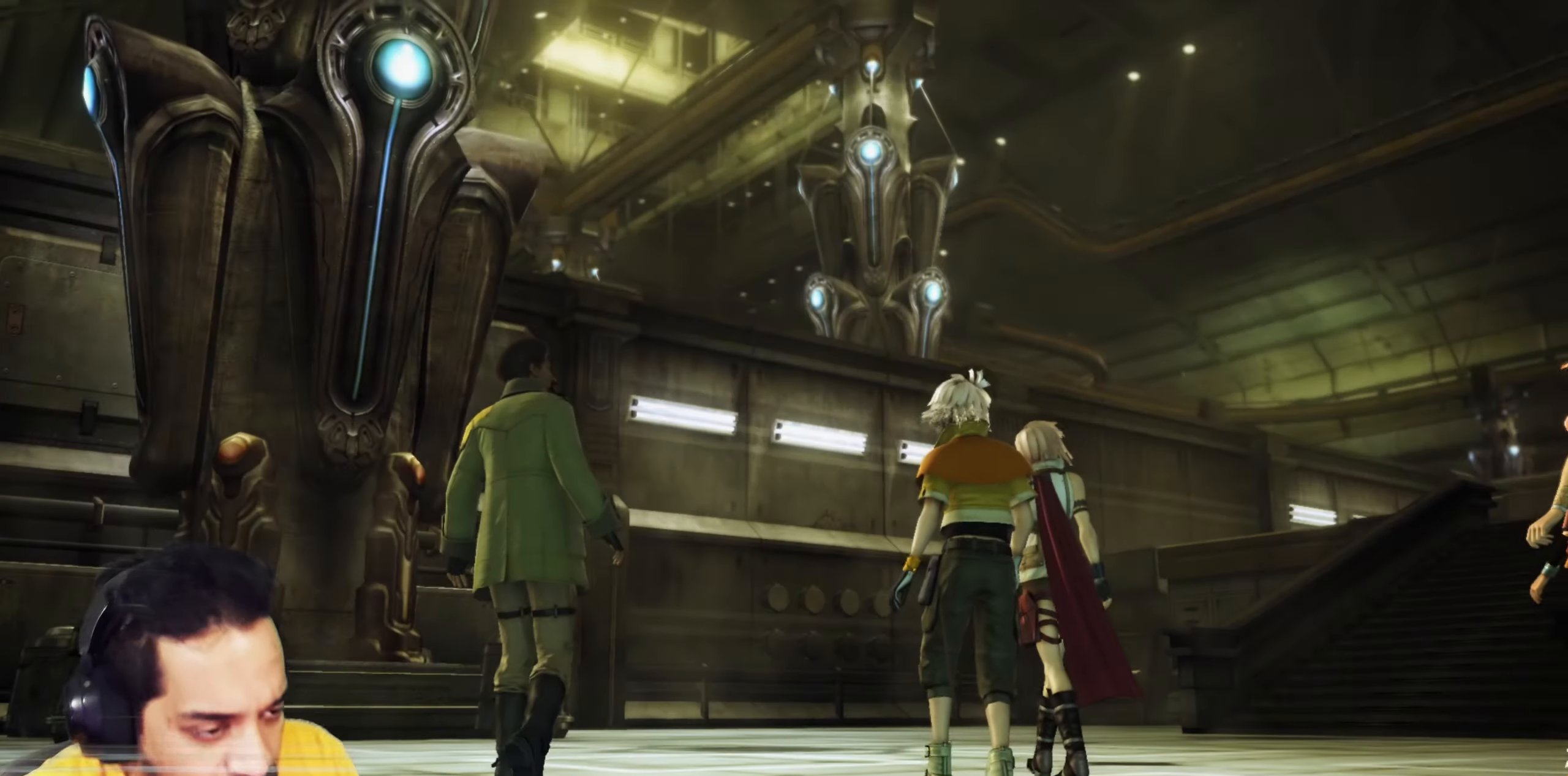
{"keys": [], "mouse": [], "events": []}
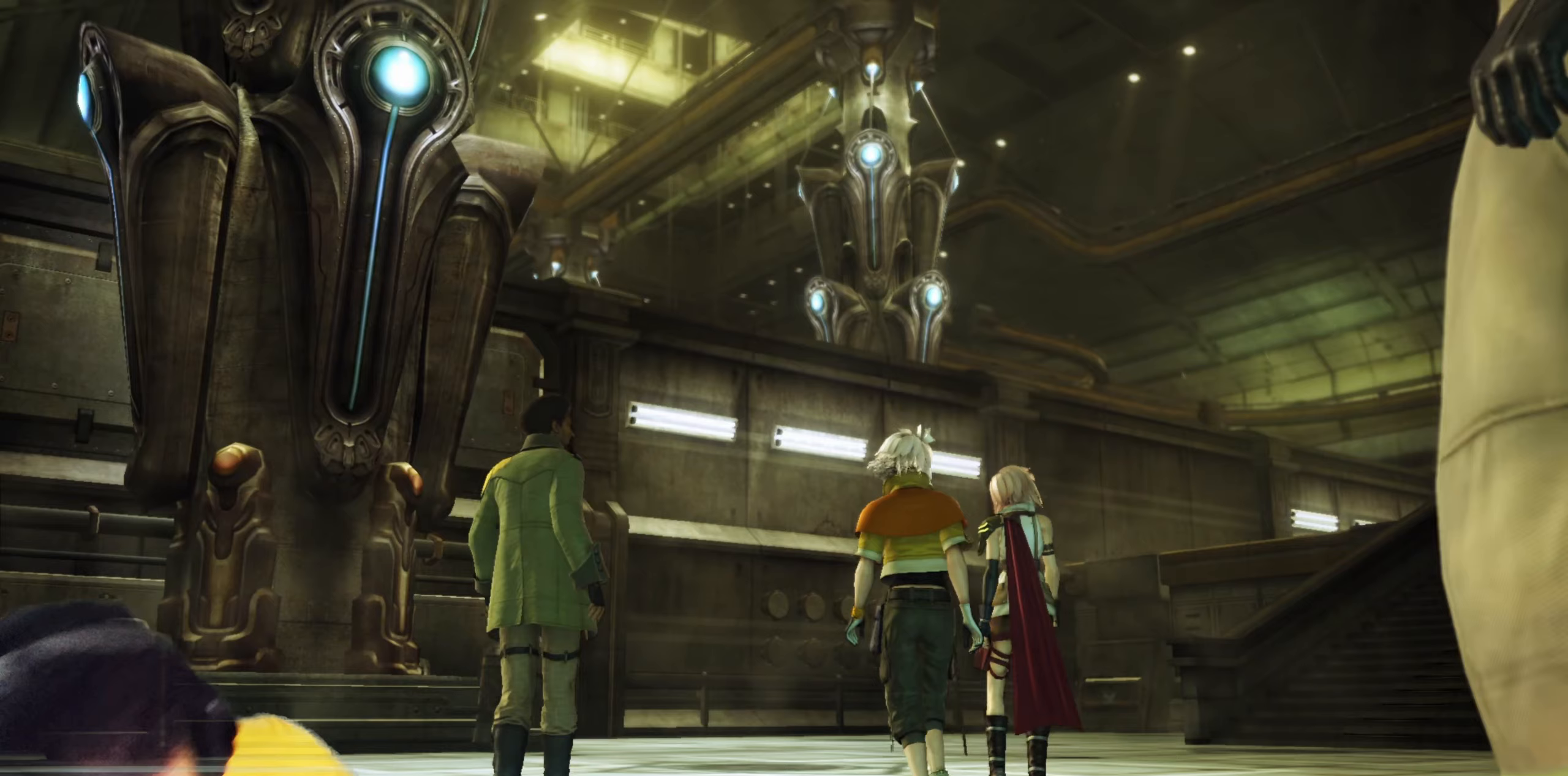
{"keys": [], "mouse": [], "events": []}
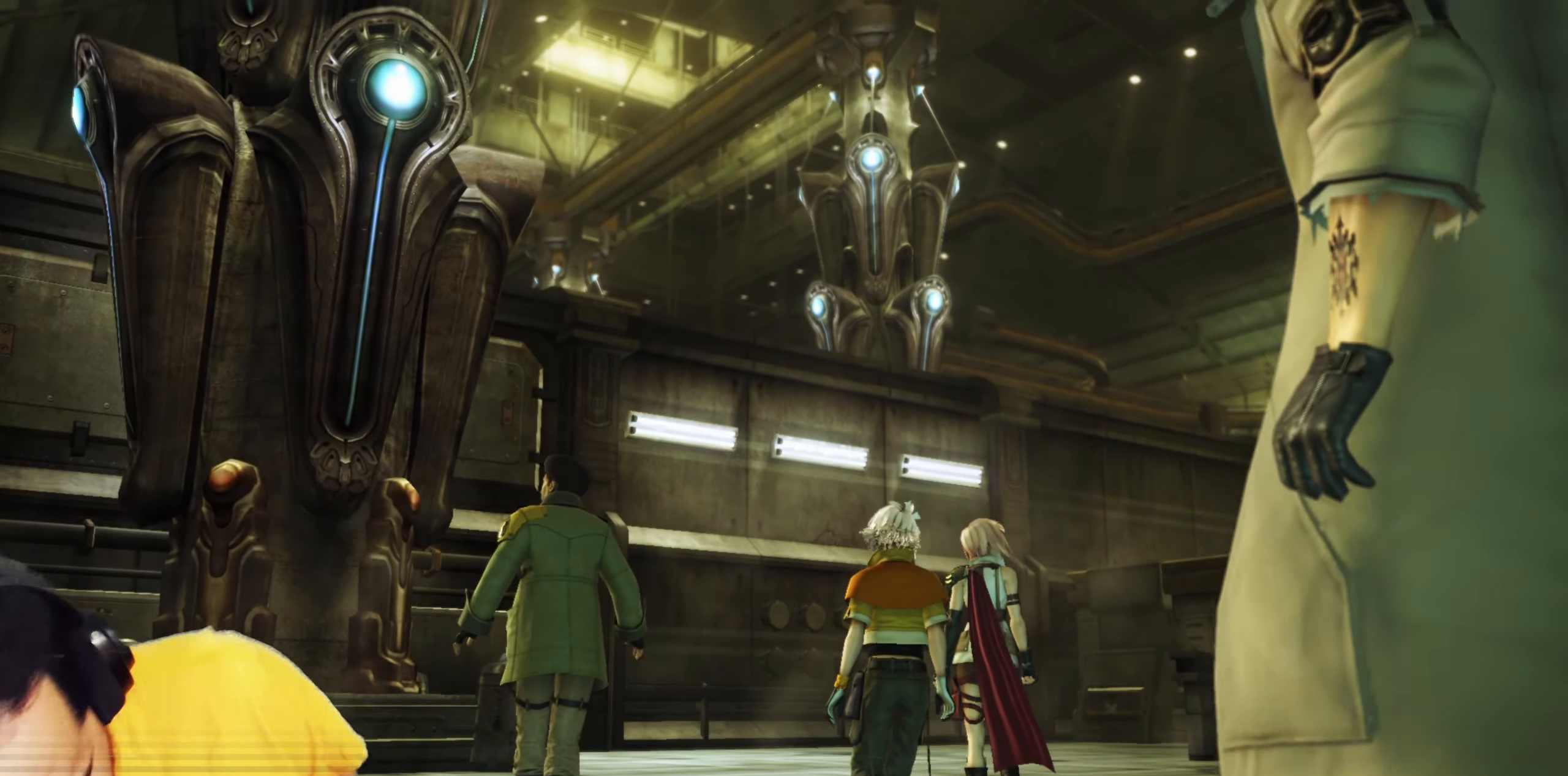
{"keys": [], "mouse": [], "events": []}
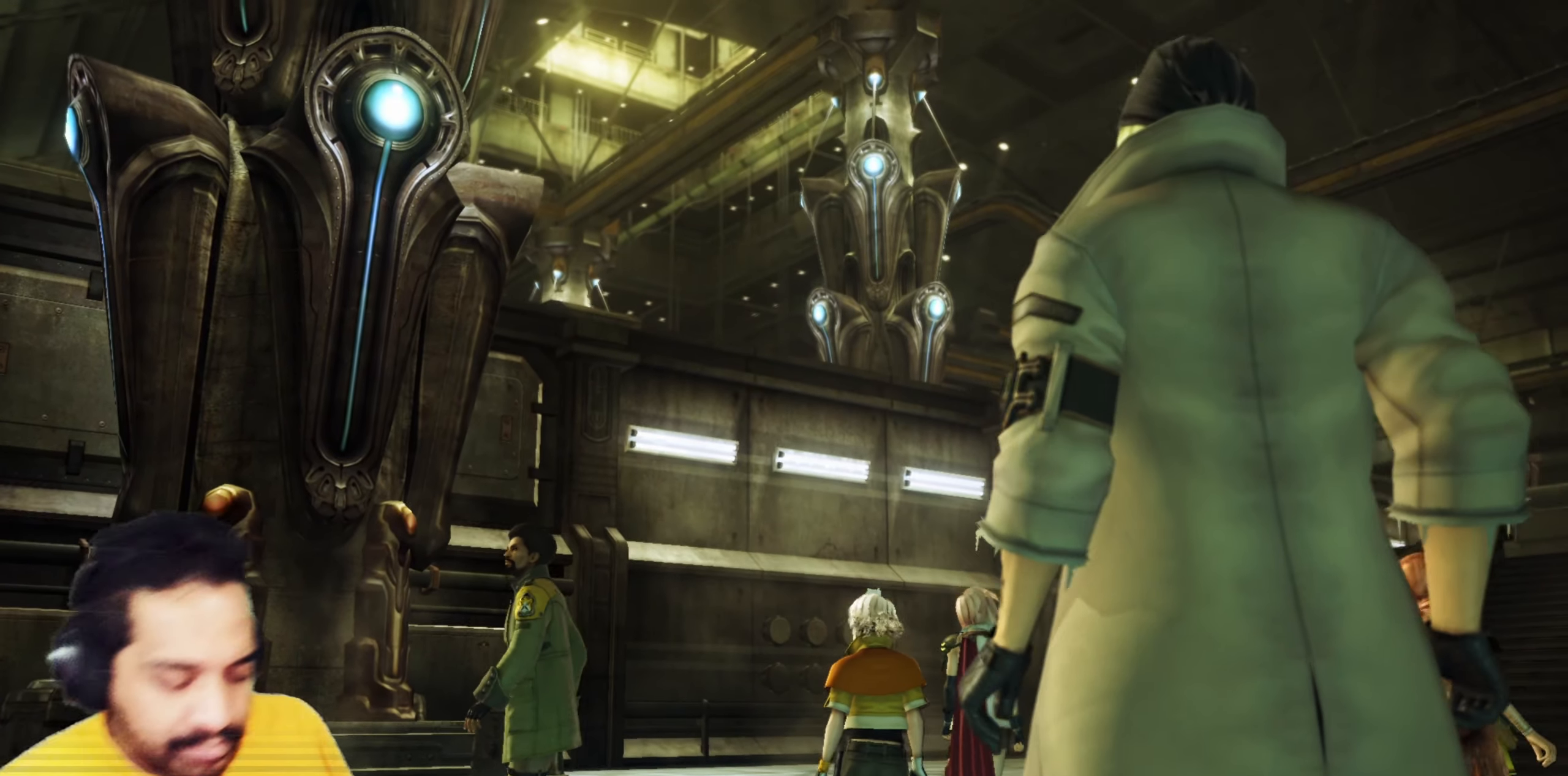
{"keys": [], "mouse": [], "events": []}
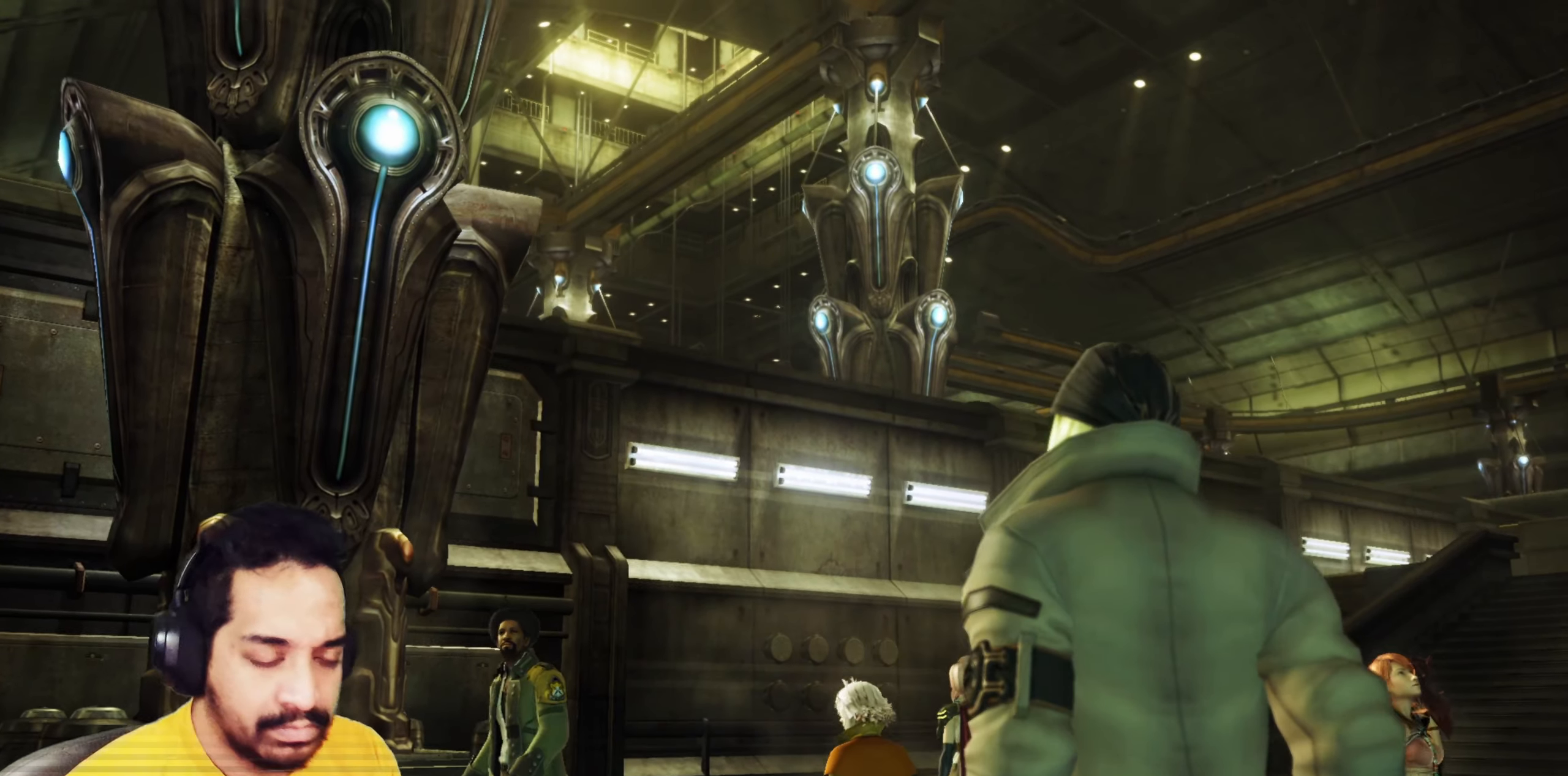
{"keys": [], "mouse": [], "events": []}
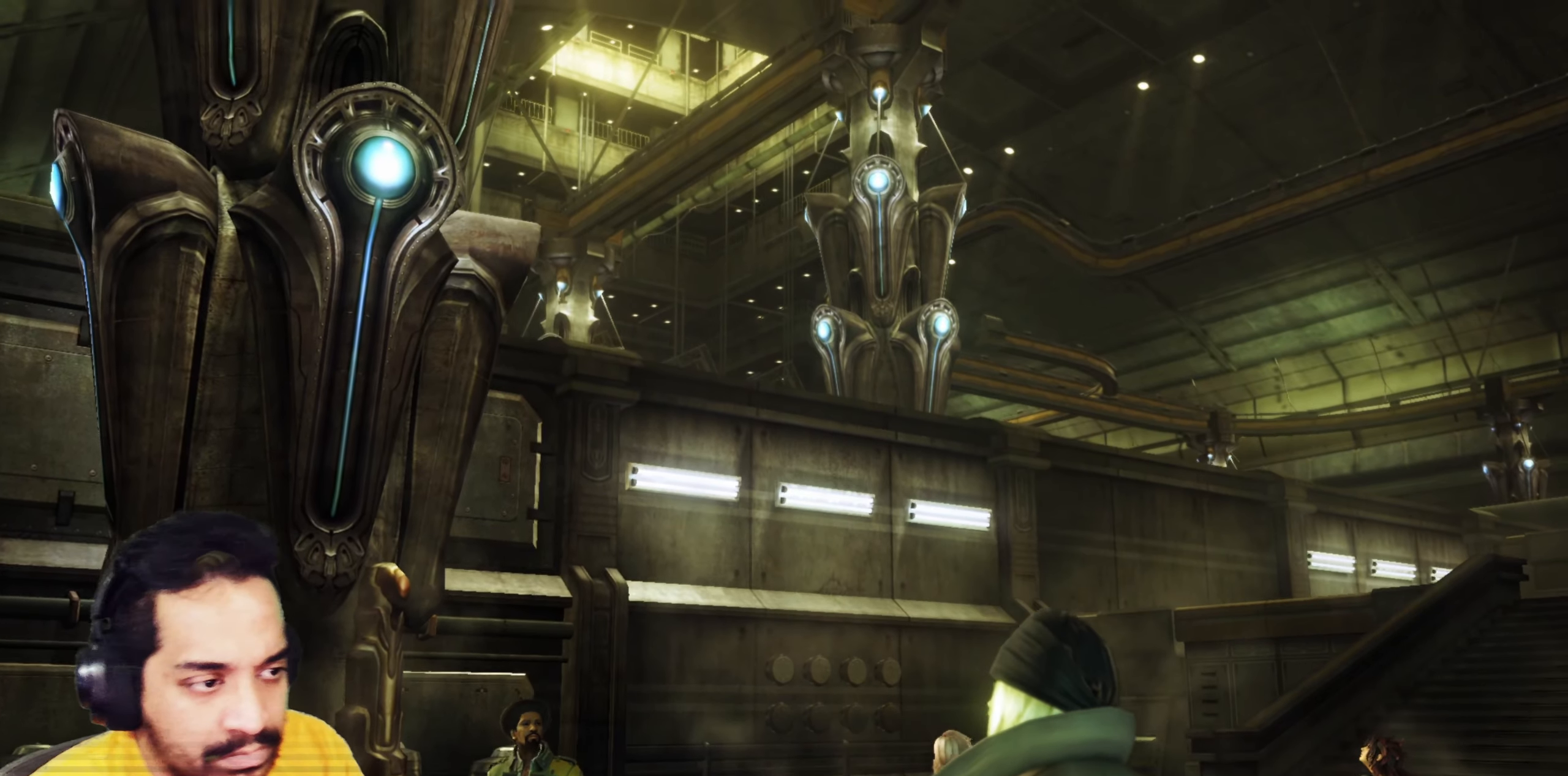
{"keys": [], "mouse": [], "events": []}
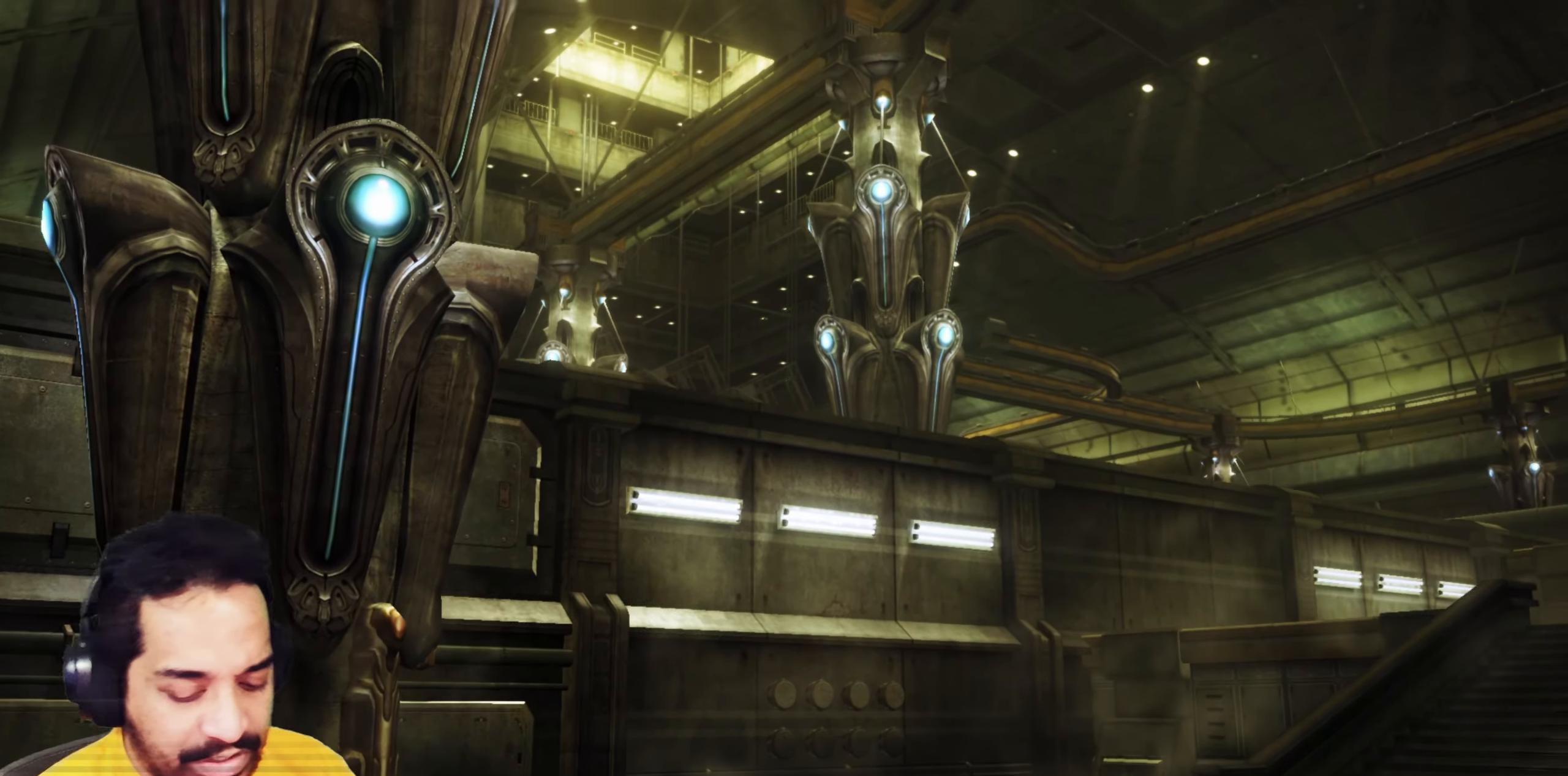
{"keys": [], "mouse": [], "events": [[167, "c", "down"], [300, "c", "up"]]}
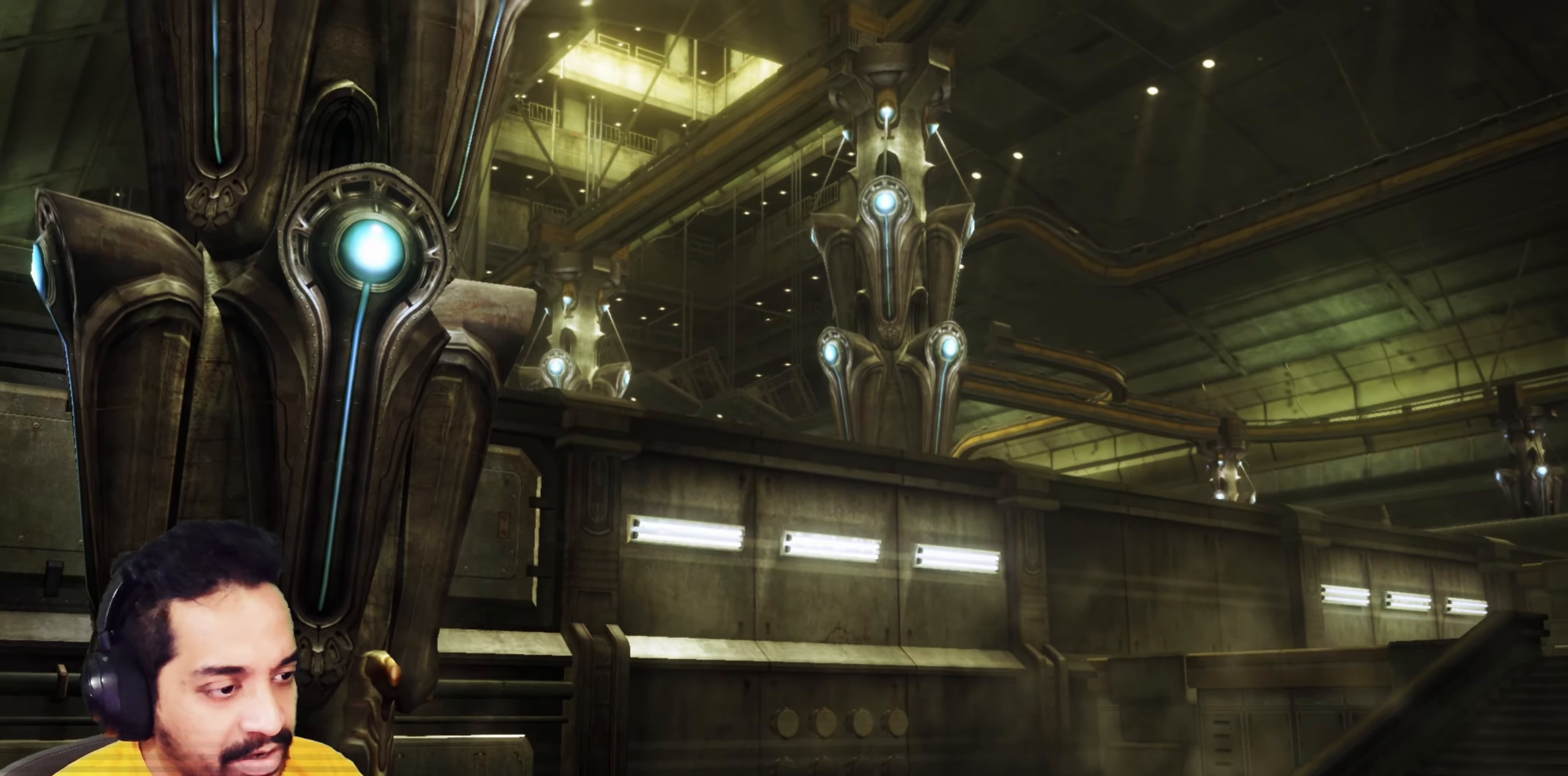
{"keys": [], "mouse": [], "events": []}
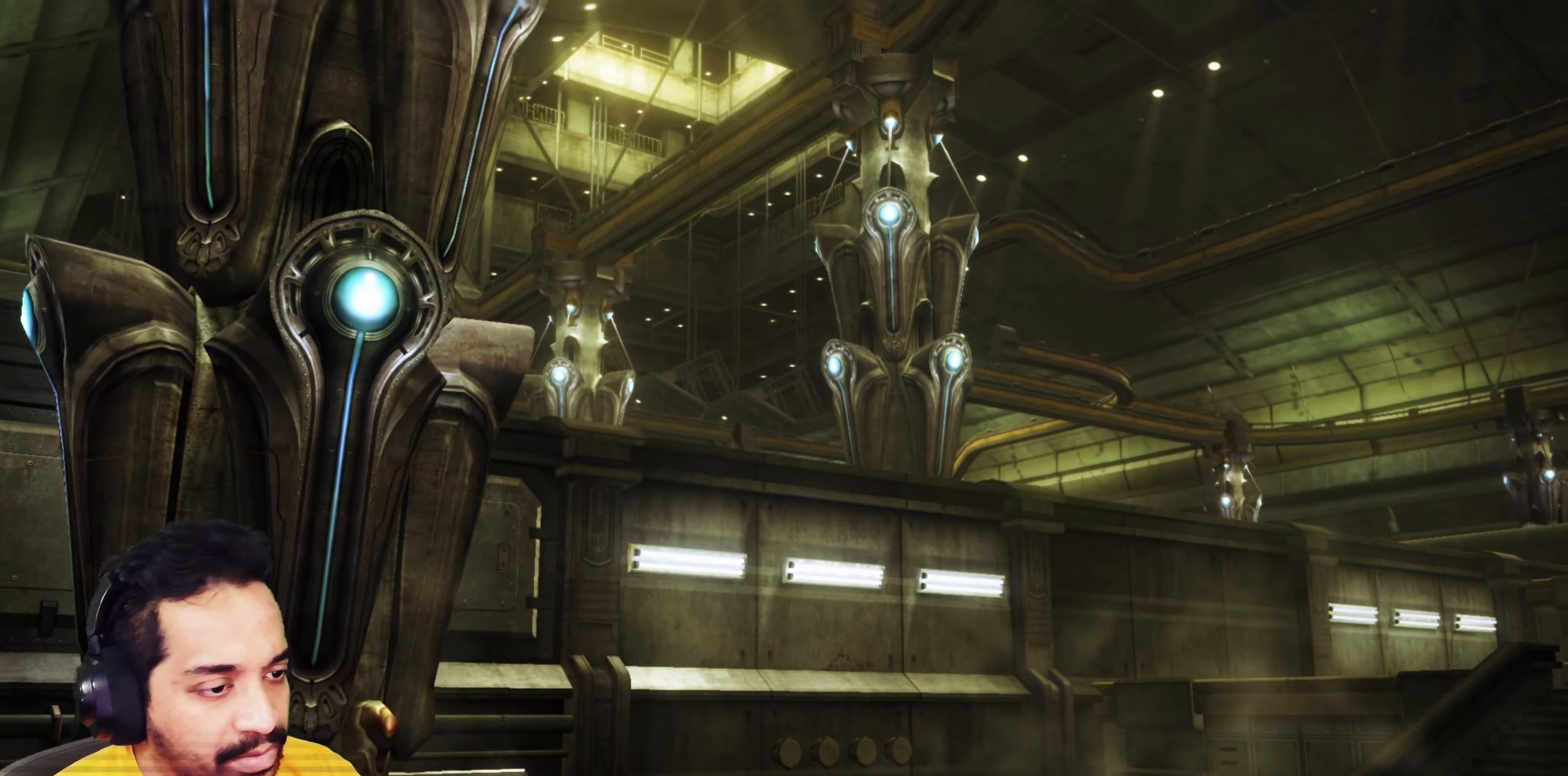
{"keys": [], "mouse": [], "events": [[100, "v", "down"], [217, "v", "up"]]}
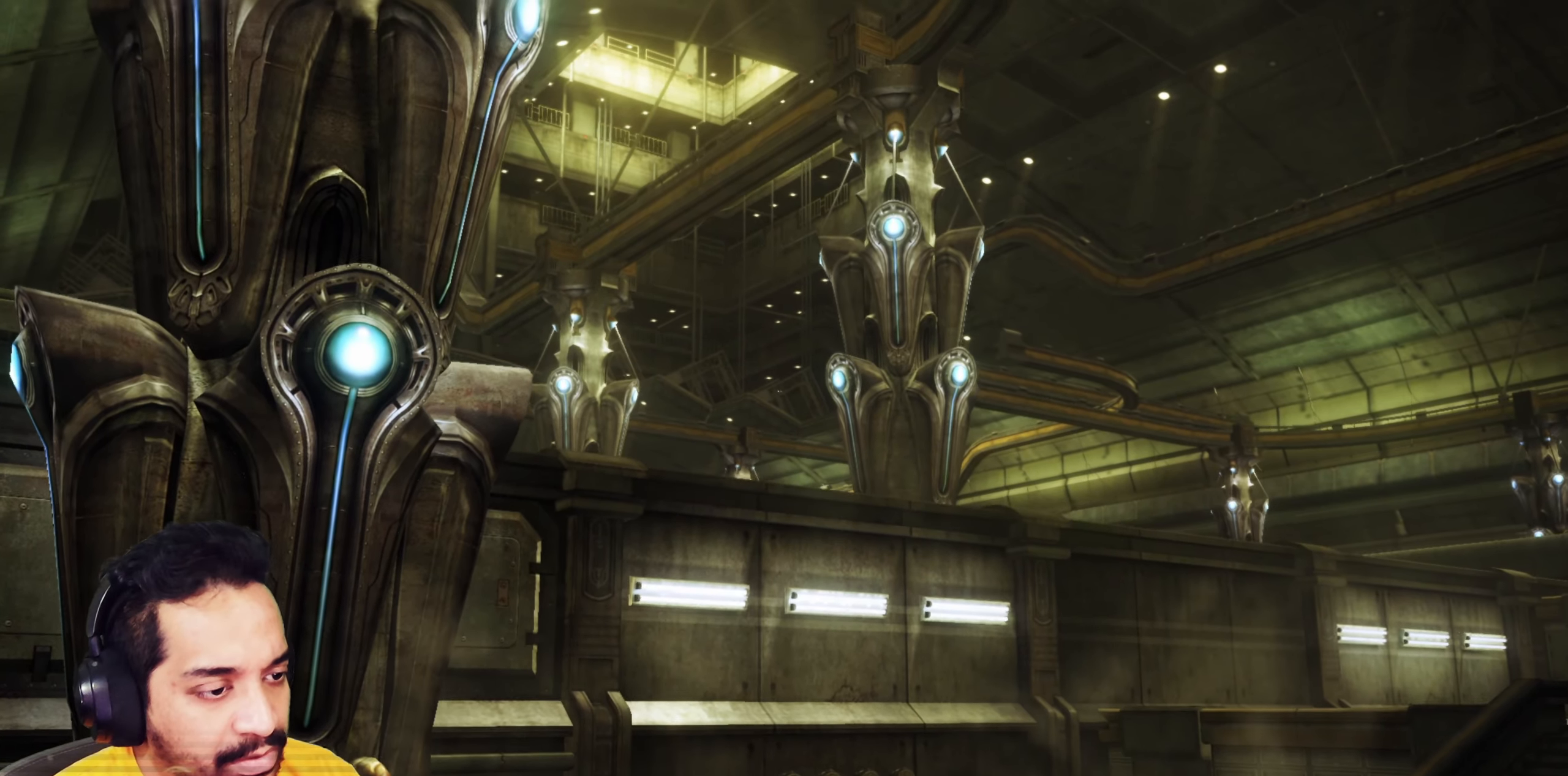
{"keys": [], "mouse": [], "events": [[233, "mouse_left", "down"], [417, "mouse_left", "up"]]}
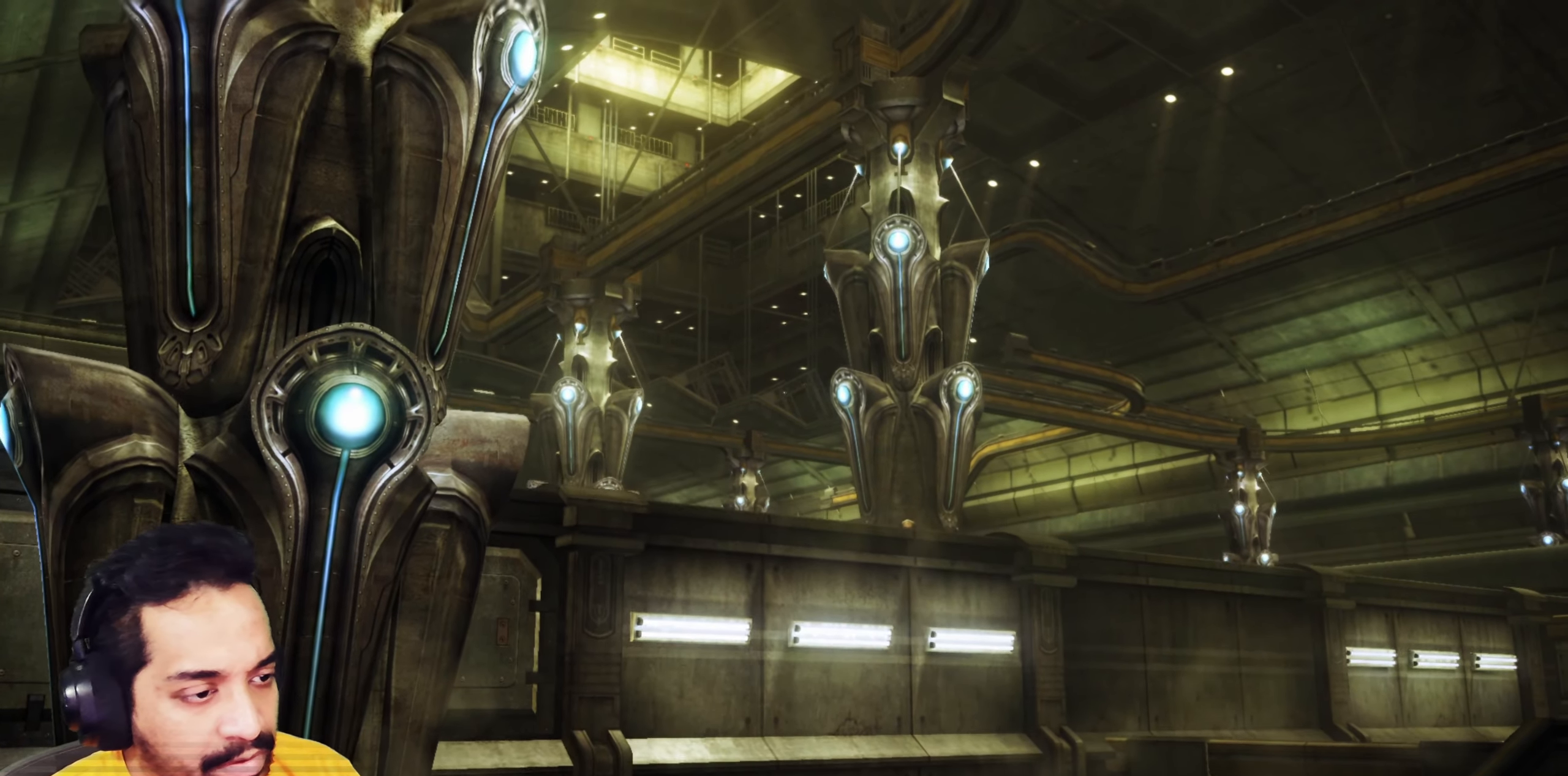
{"keys": [], "mouse": [], "events": [[300, "tab", "down"], [417, "tab", "up"]]}
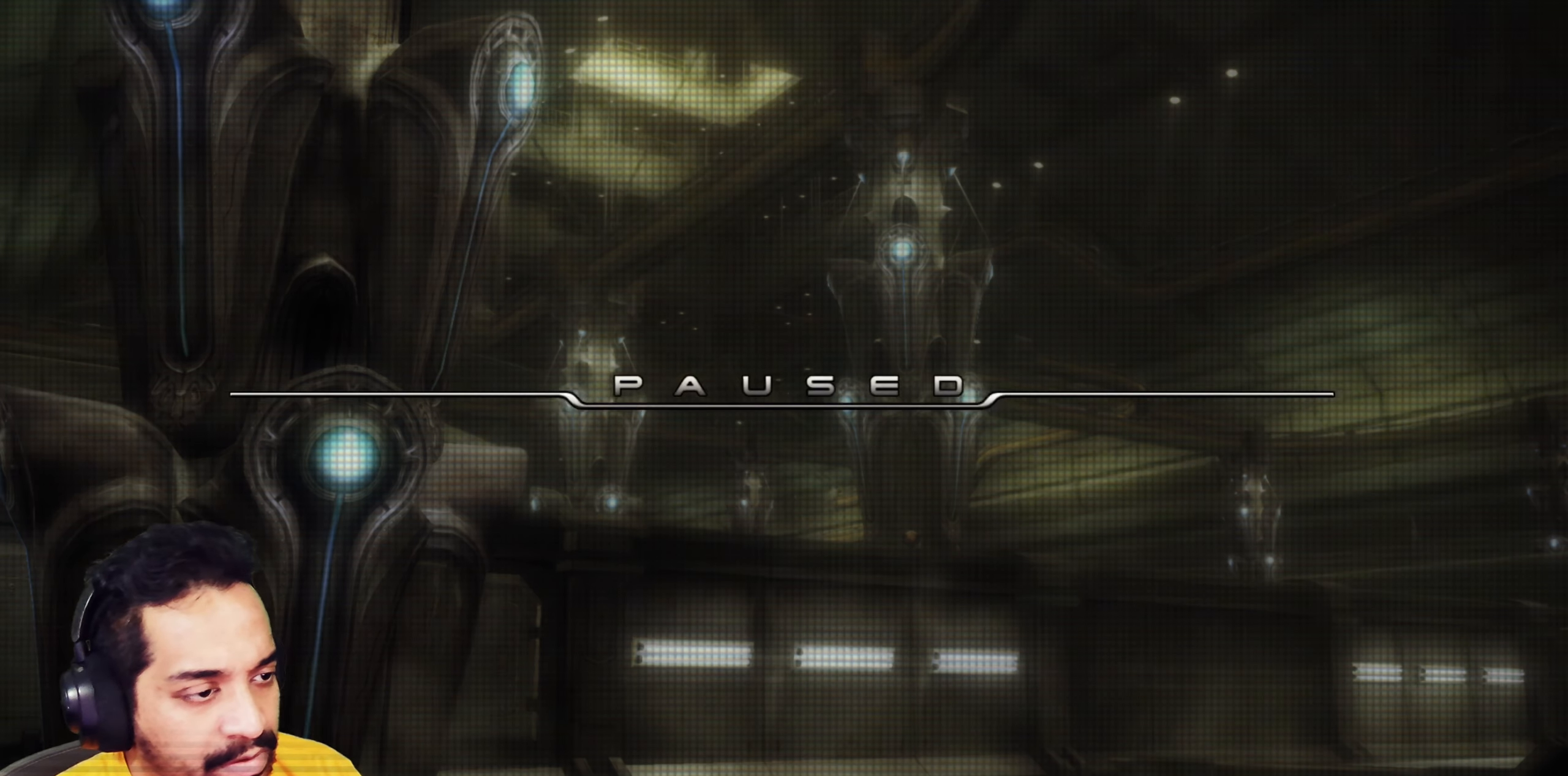
{"keys": [], "mouse": [], "events": []}
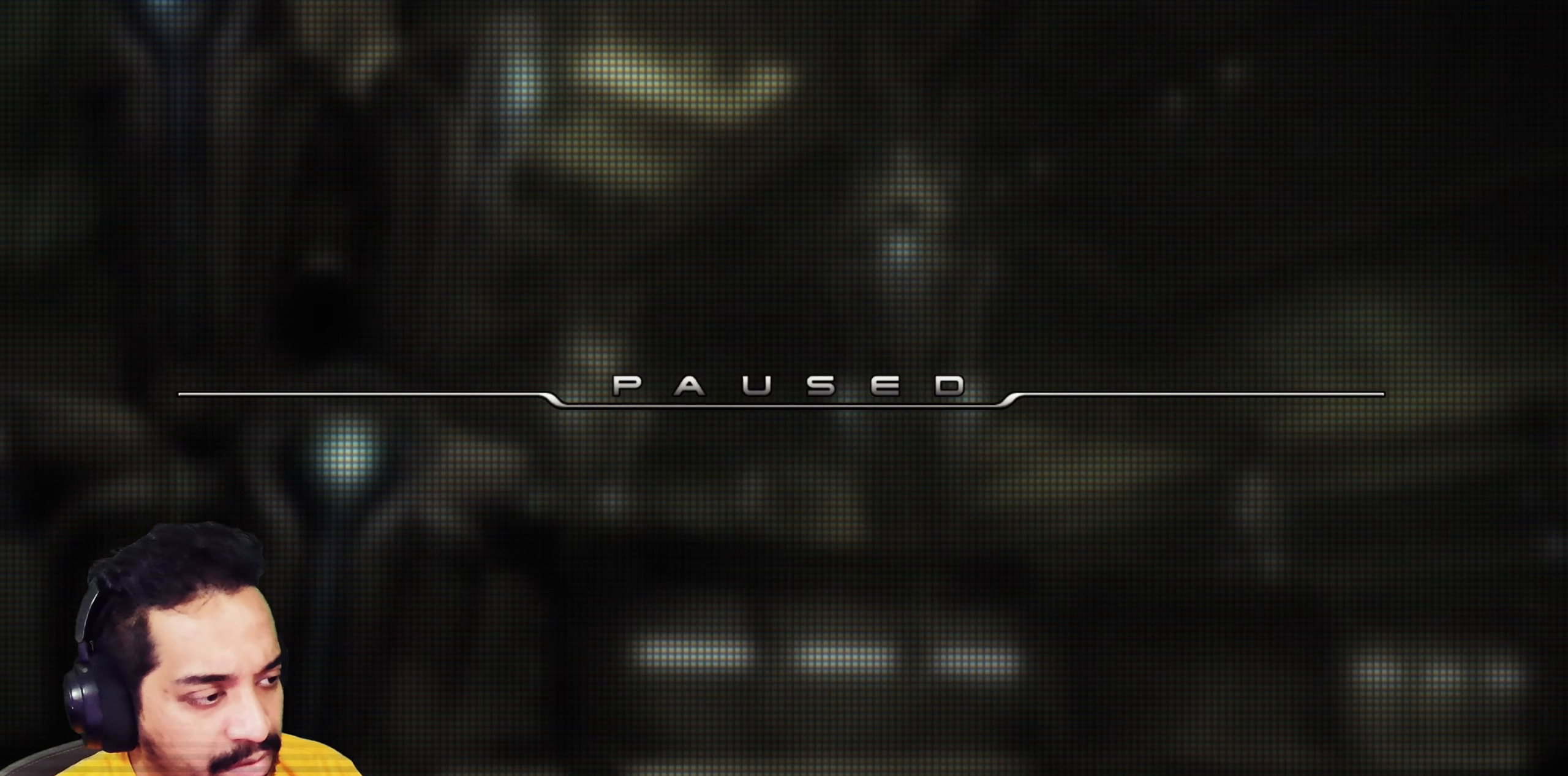
{"keys": ["x"], "mouse": [], "events": [[450, "x", "down"]]}
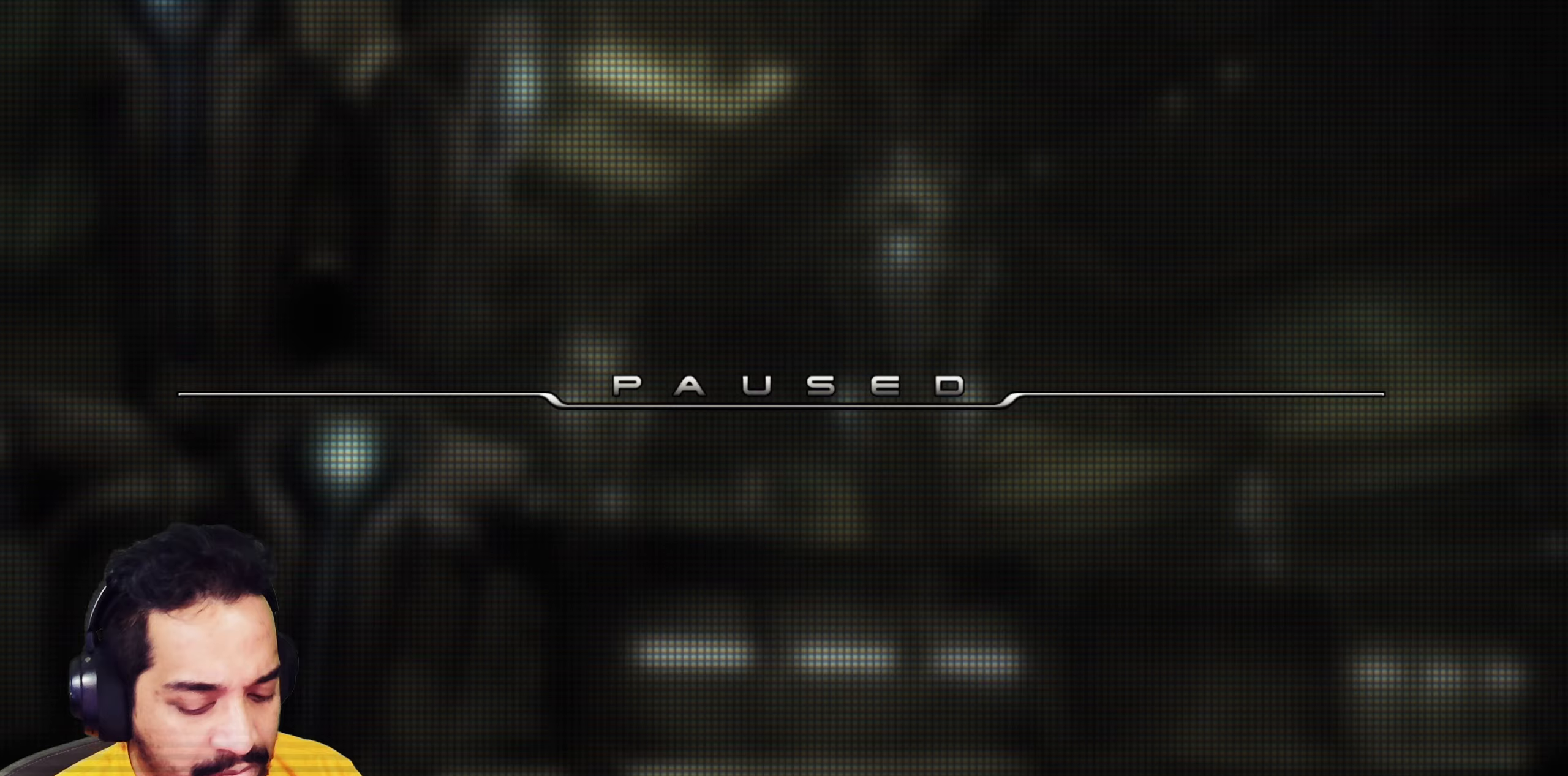
{"keys": [], "mouse": [], "events": [[50, "x", "up"]]}
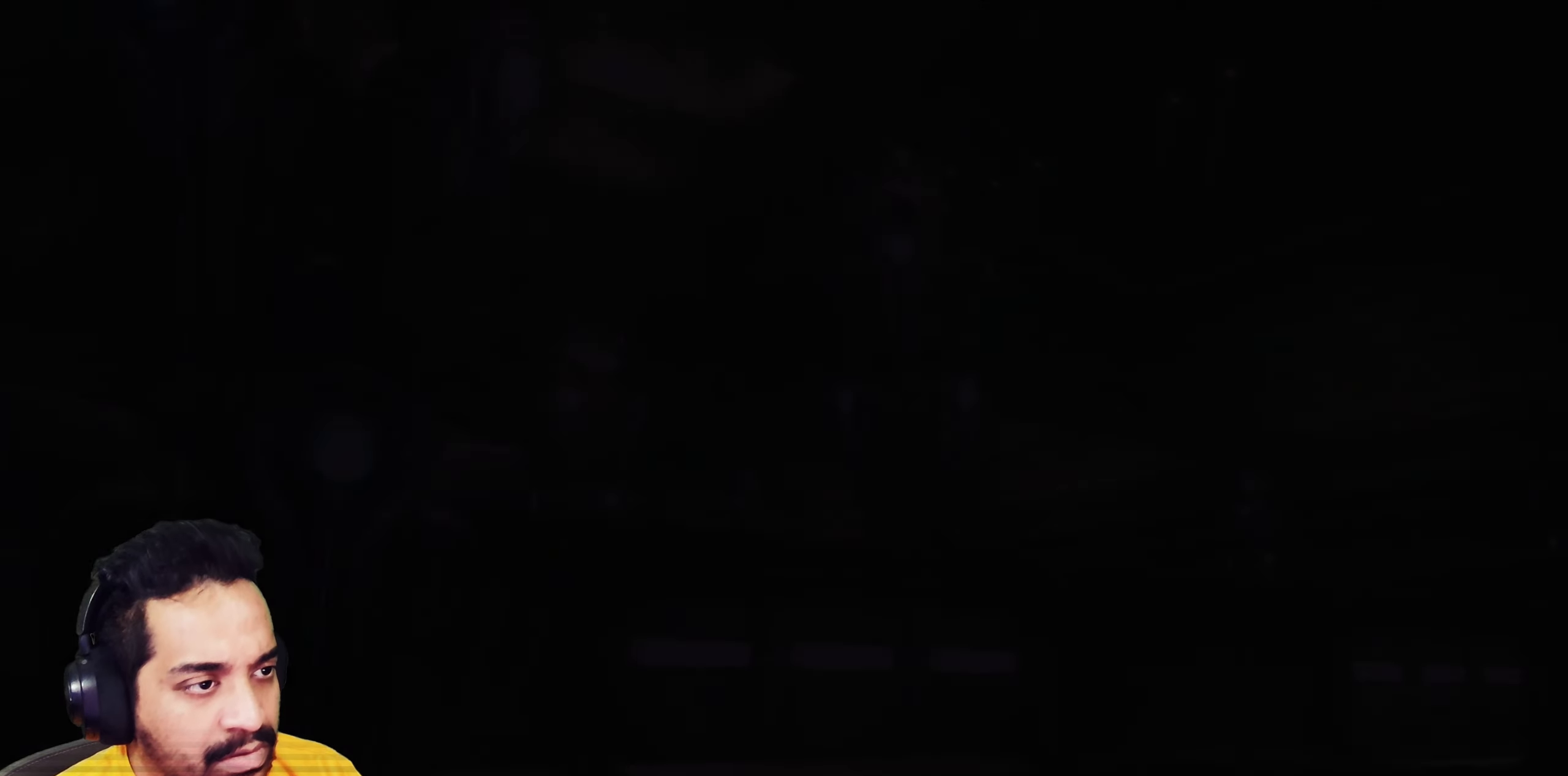
{"keys": [], "mouse": [], "events": []}
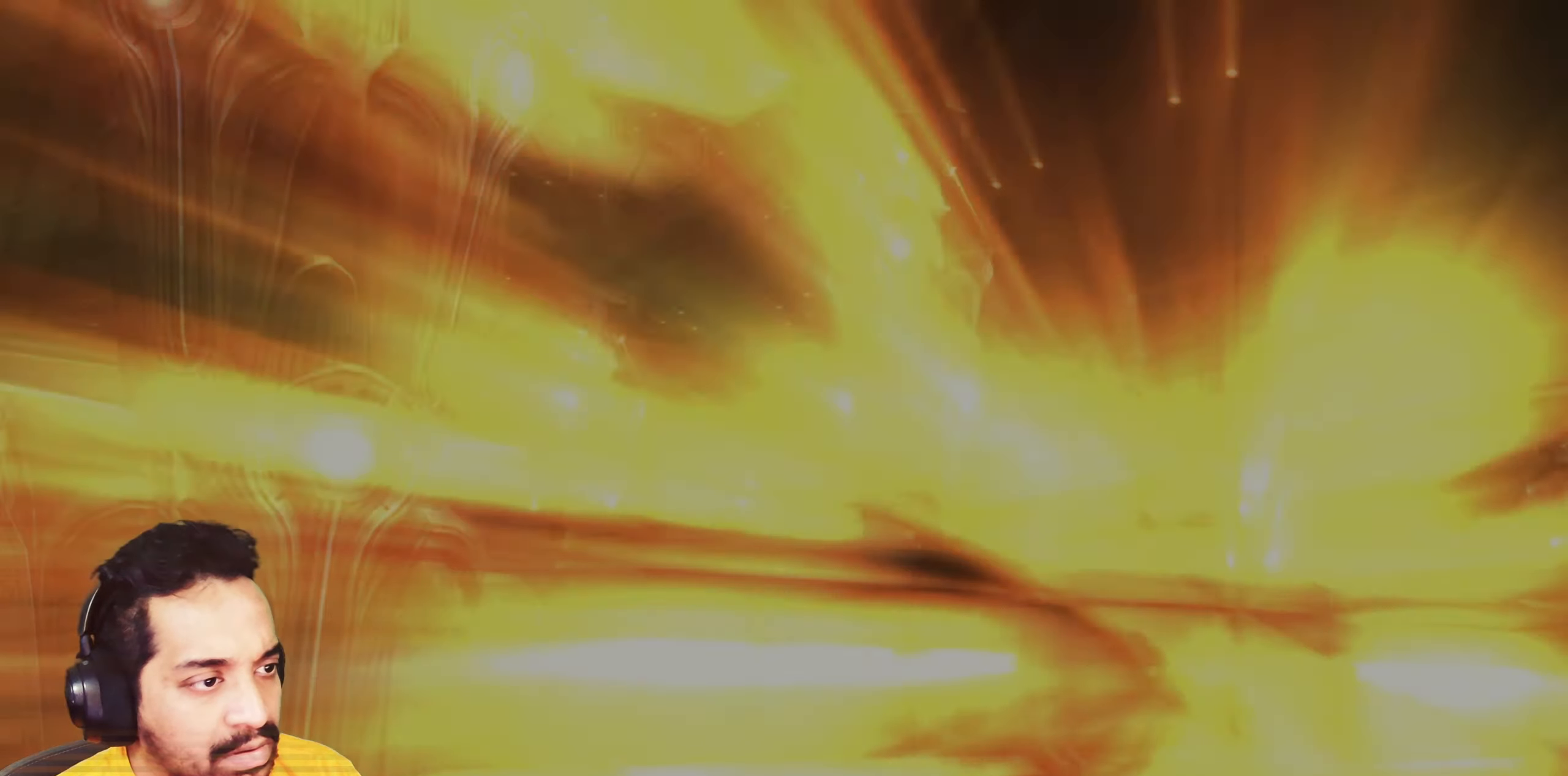
{"keys": [], "mouse": [], "events": []}